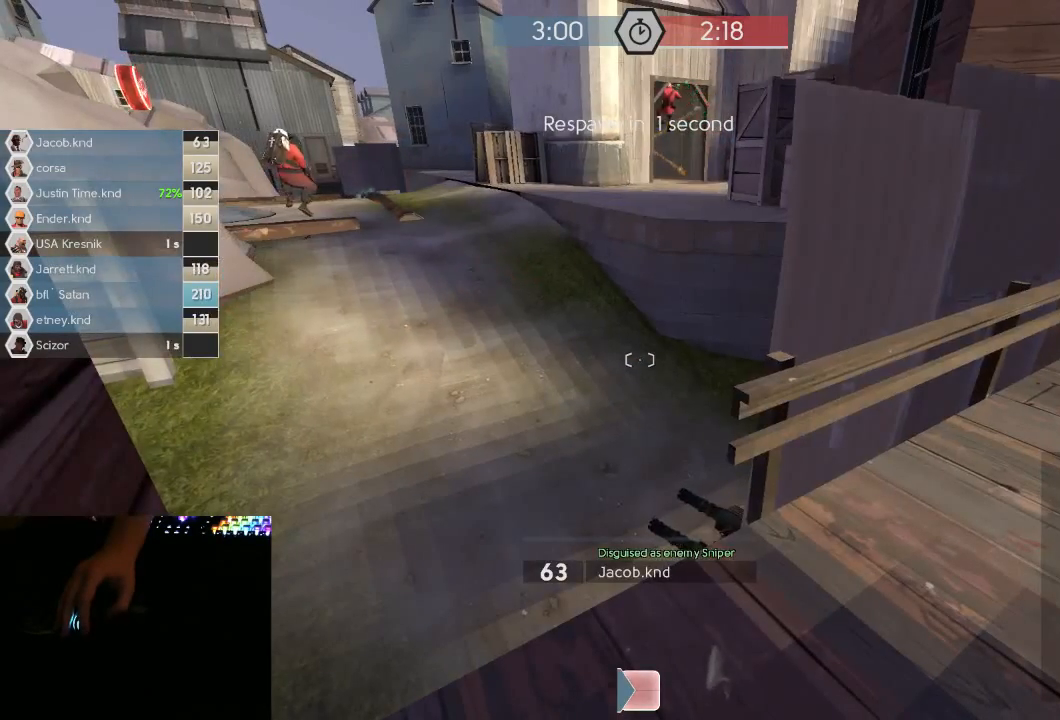
Gameplay with keyboard and mouse; each line is a JSON object with the keys and mouse buttons held at the frame after it. "events" lists presses ("down") and releases ("up") of "1", "2", "3", "4", "5", "a", "alt", "c", "ctrl", "d", "e", "f", "q", "r", "s", "shift", "space", "tab", "v", "w", "x", "z", "mouse_left", "mouse_middle", "mouse_right", "mouse_mb5", "mouse_wheel_up" and "mouse_wheel_down" between this image and that frame as [ms after this image, input, new state], when the widget could be followed in between. "mouse_left", "mouse_middle", "mouse_right", "mouse_mb5", "mouse_wheel_up", "mouse_wheel_down" = the "left", "middle", "right", "mb5", "wheel_up", "wheel_down" buttons of the "mouse" list. No other keys are recorded. Mouse movement is not recorded.
{"keys": [], "mouse": [], "events": []}
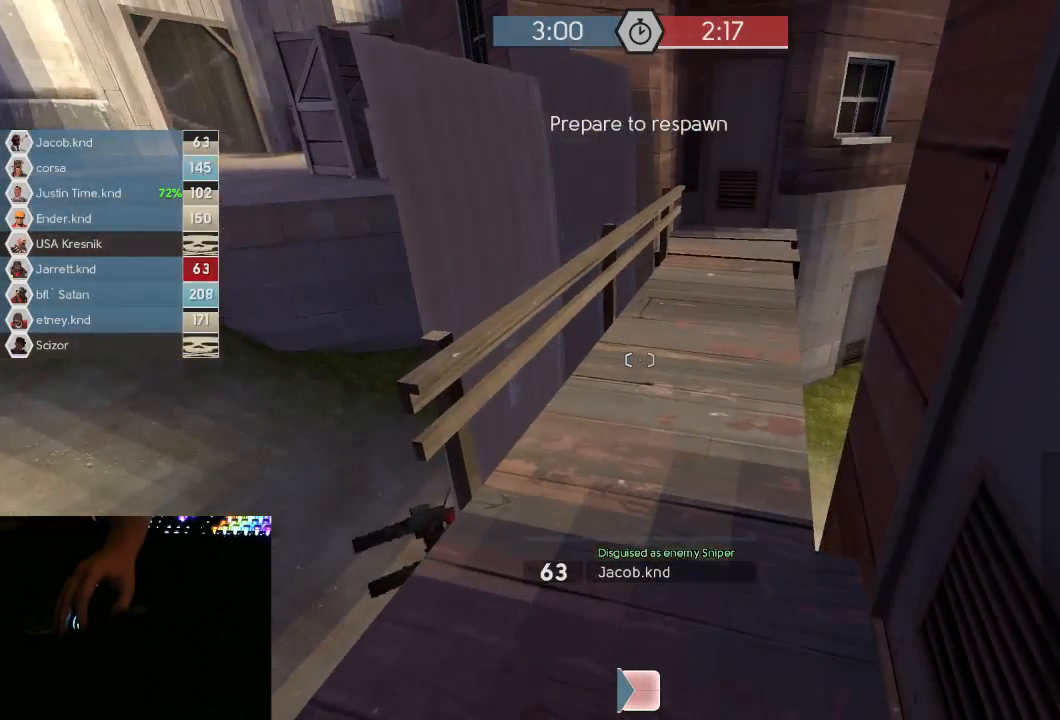
{"keys": [], "mouse": [], "events": []}
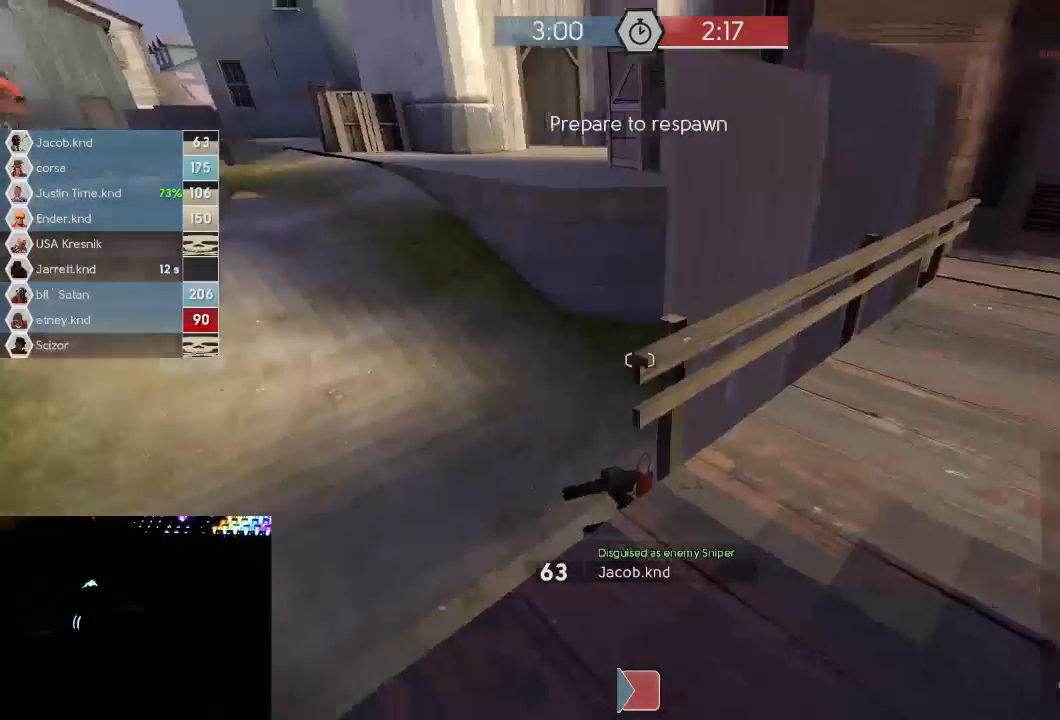
{"keys": [], "mouse": [], "events": []}
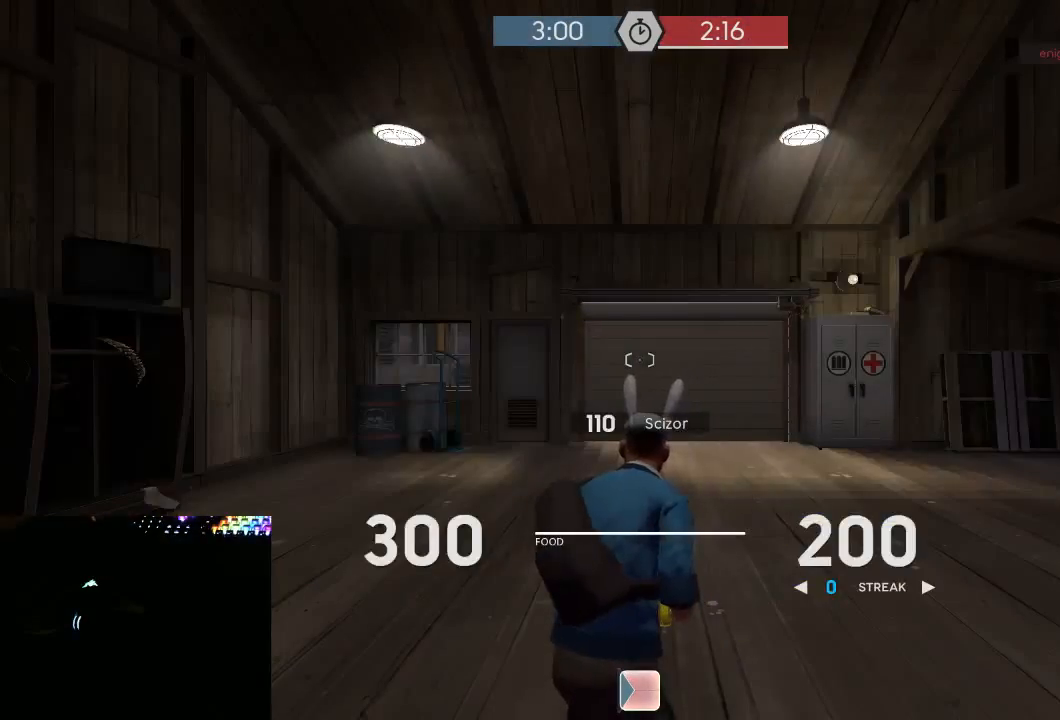
{"keys": ["d", "w"], "mouse": [], "events": [[167, "w", "down"], [417, "d", "down"]]}
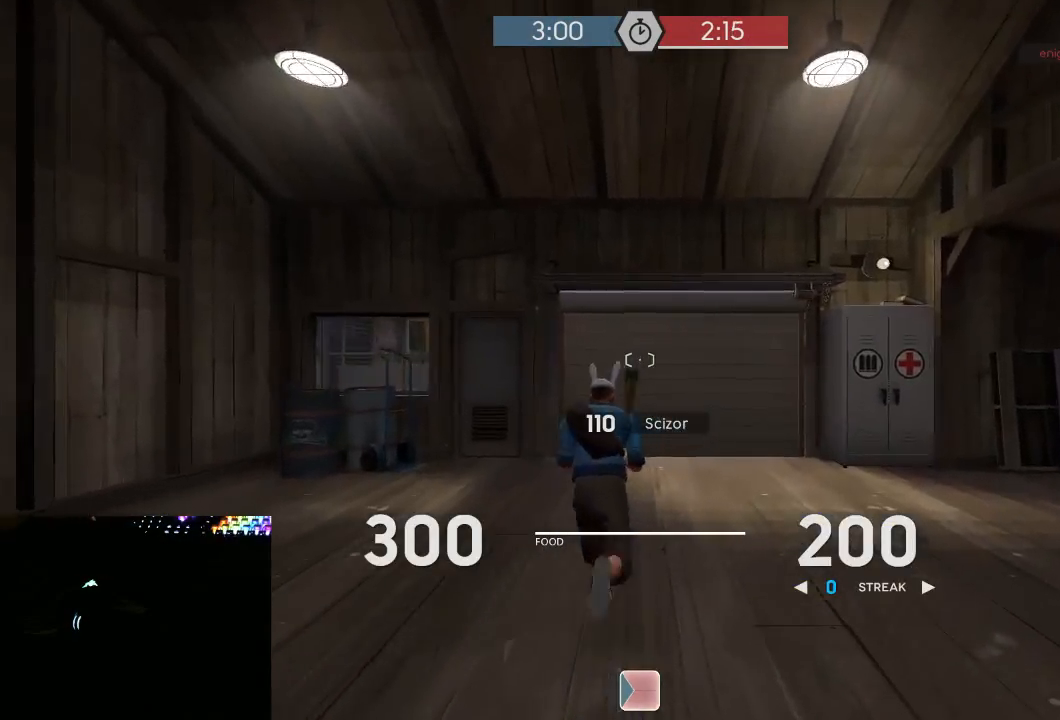
{"keys": ["w"], "mouse": [], "events": [[183, "d", "up"]]}
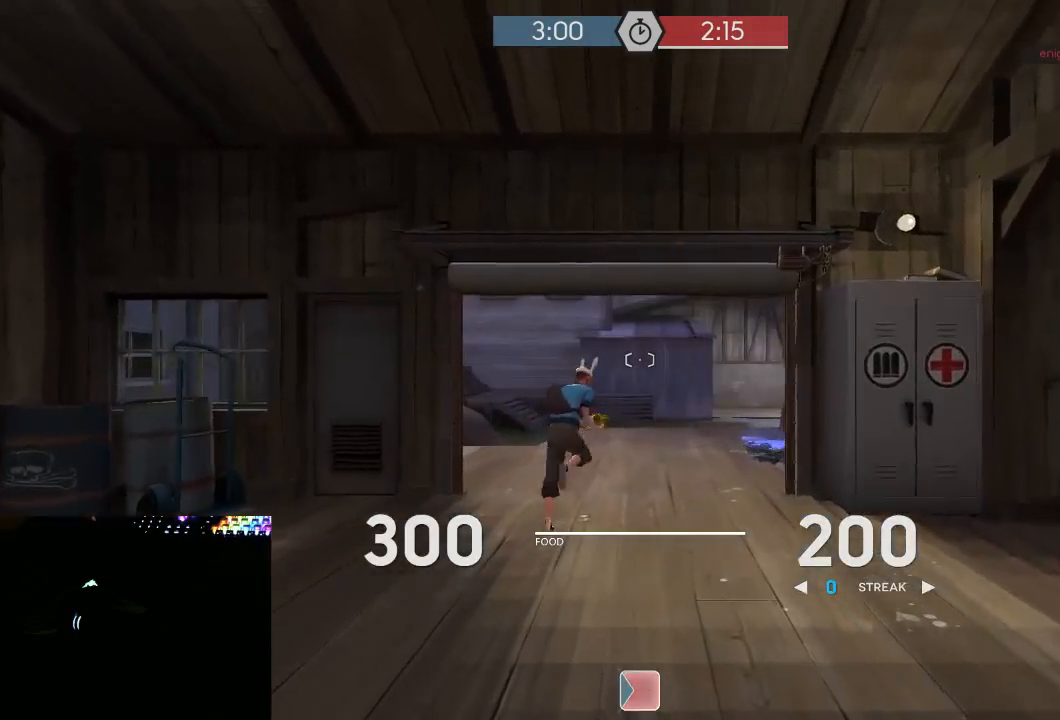
{"keys": ["w"], "mouse": [], "events": []}
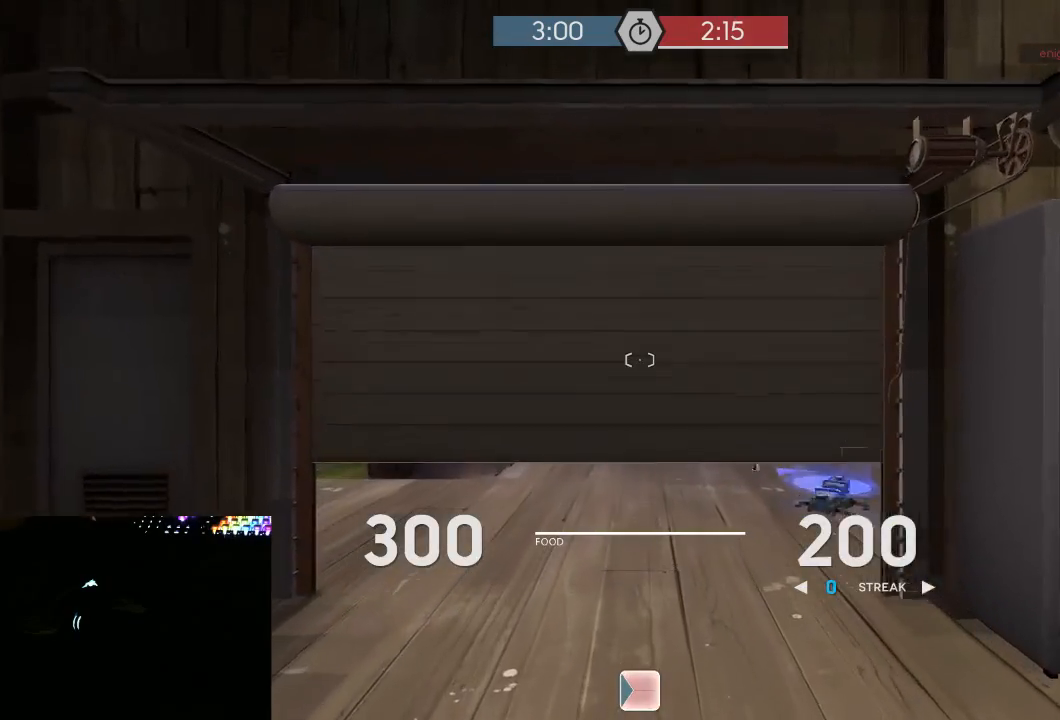
{"keys": ["w"], "mouse": [], "events": [[167, "d", "down"], [267, "d", "up"]]}
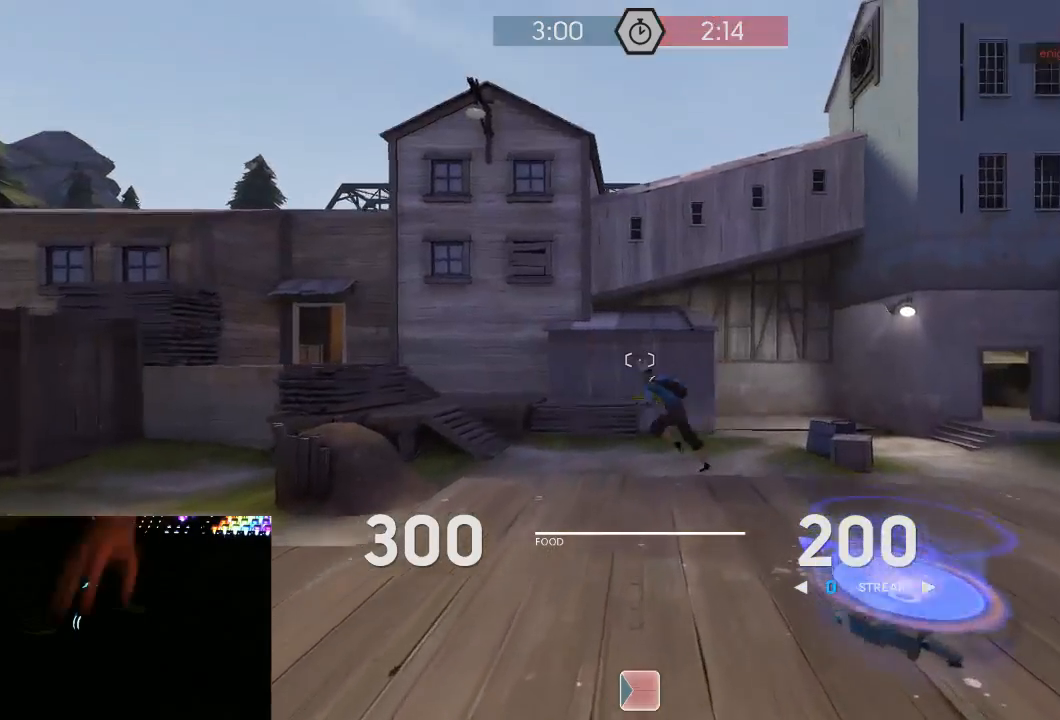
{"keys": [], "mouse": ["mb5"], "events": [[83, "d", "down"], [150, "d", "up"], [400, "d", "down"], [467, "d", "up"], [467, "w", "up"], [500, "mouse_mb5", "down"]]}
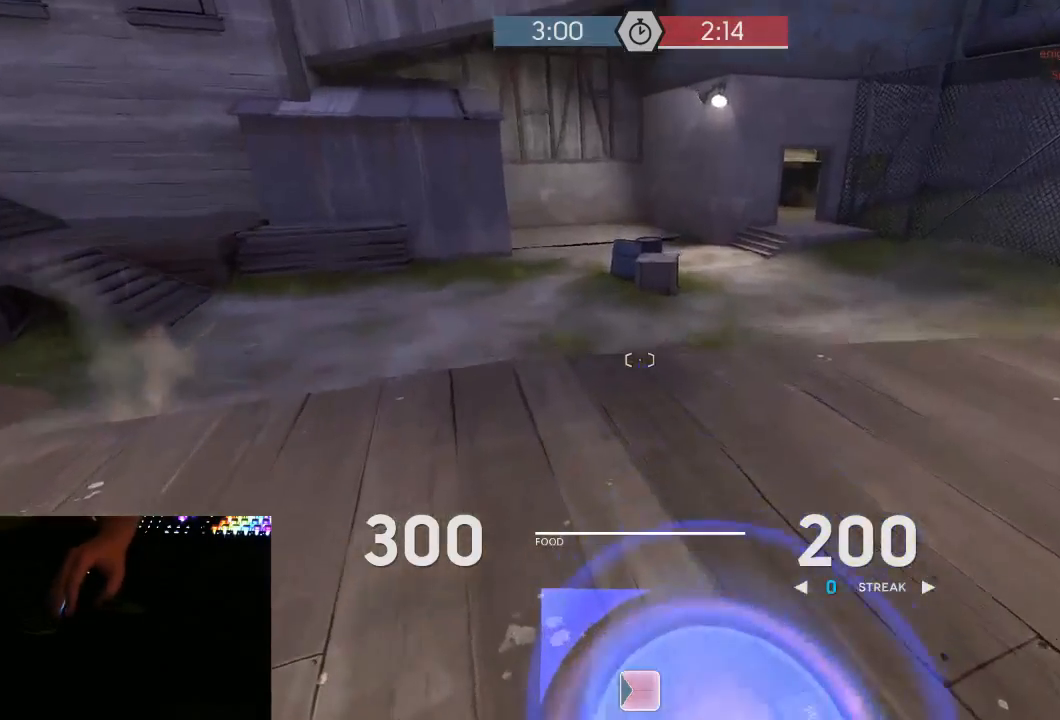
{"keys": [], "mouse": ["mb5"], "events": [[117, "a", "down"], [183, "a", "up"]]}
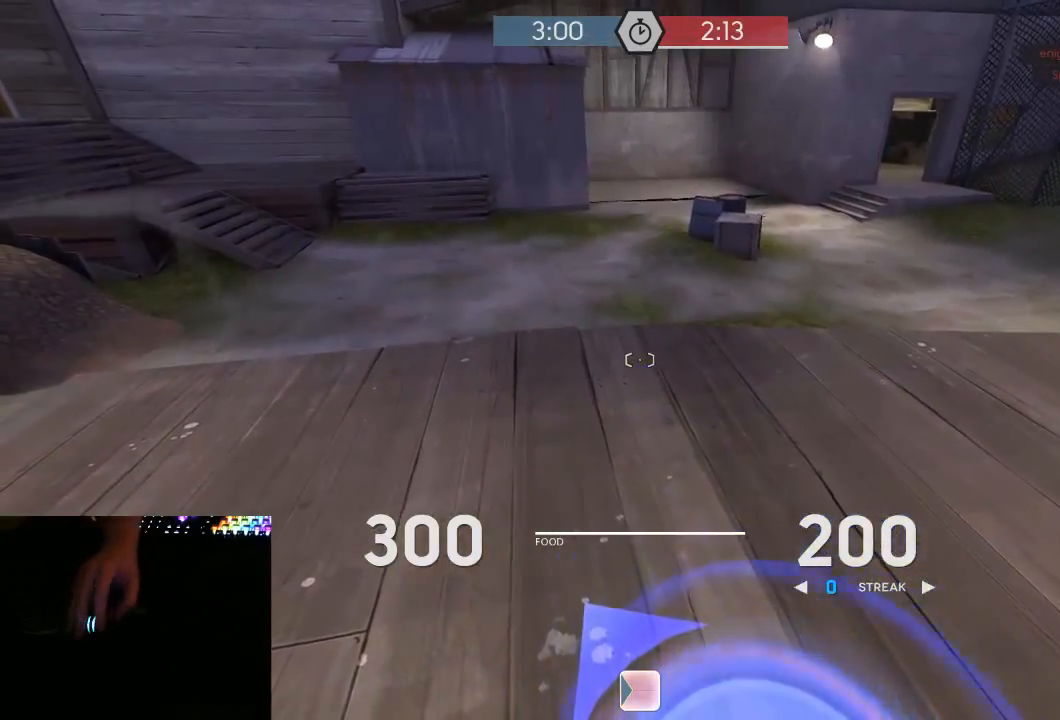
{"keys": [], "mouse": ["mb5"], "events": []}
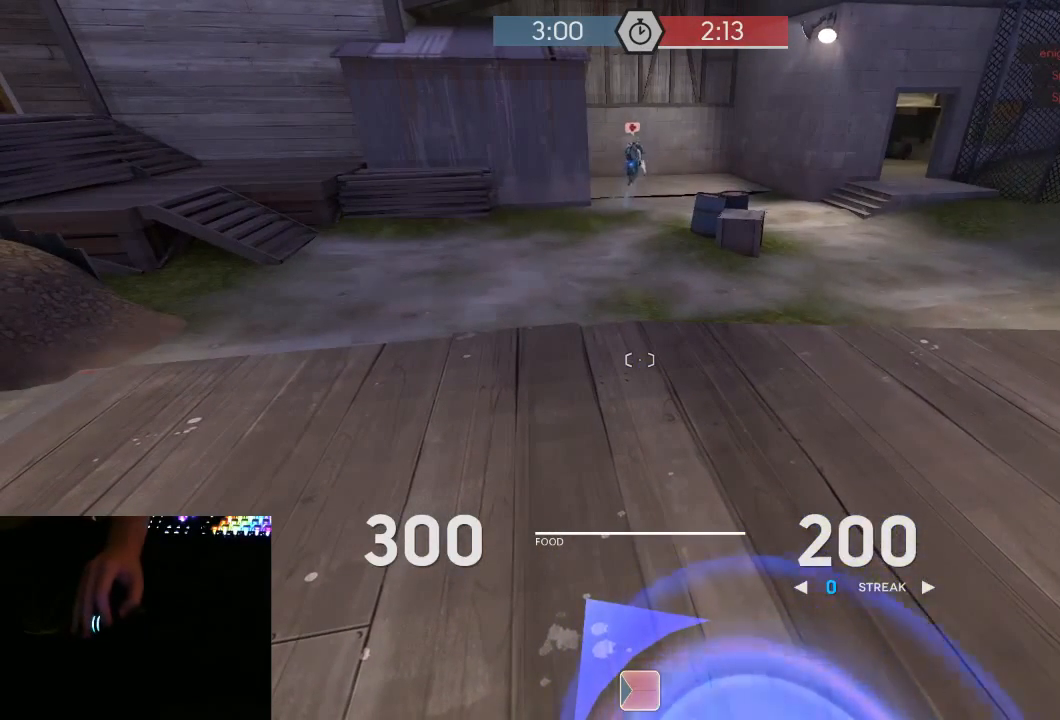
{"keys": [], "mouse": ["mb5"], "events": []}
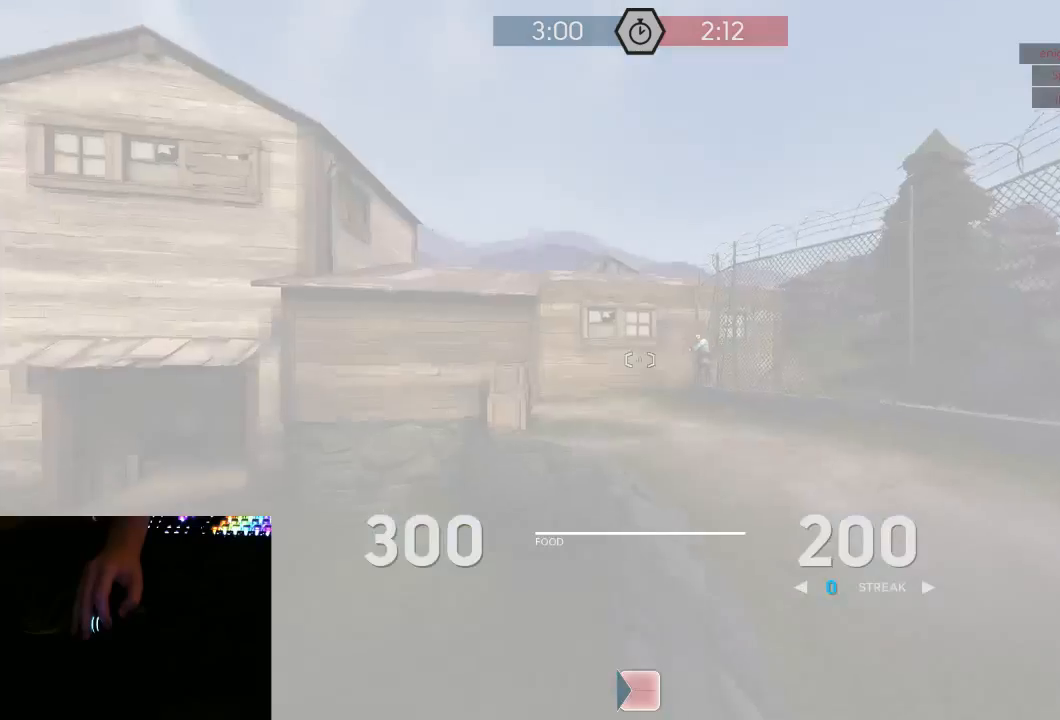
{"keys": ["a"], "mouse": ["left", "mb5"], "events": [[383, "mouse_left", "down"], [417, "a", "down"]]}
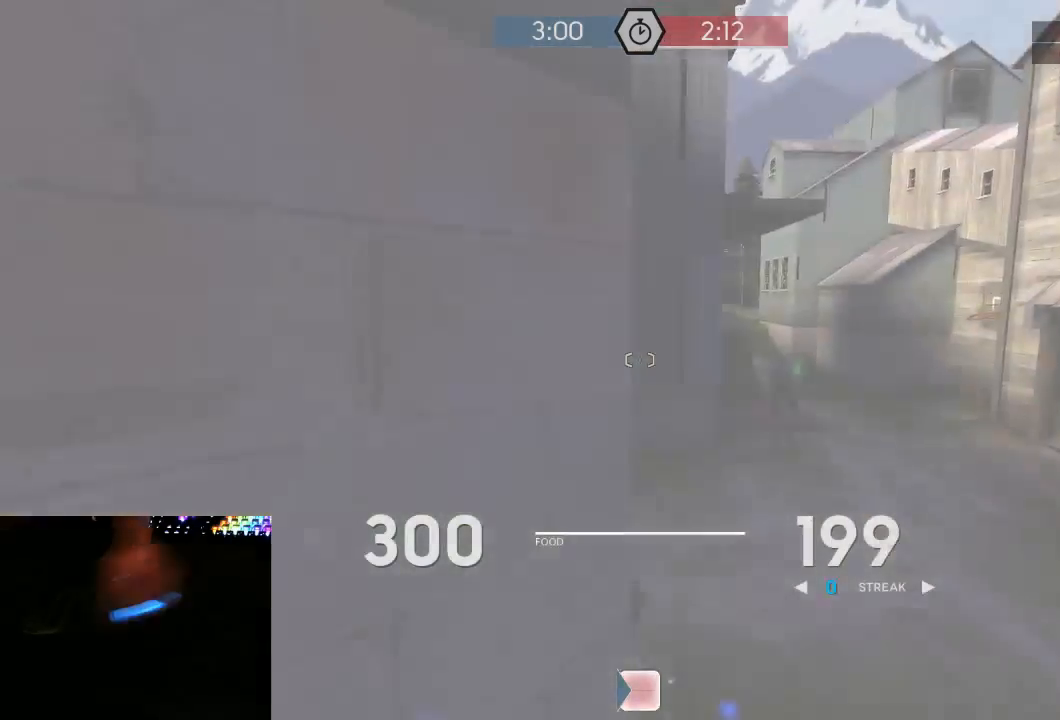
{"keys": ["d", "w"], "mouse": ["left", "mb5"], "events": [[17, "w", "down"], [67, "a", "up"], [100, "d", "down"]]}
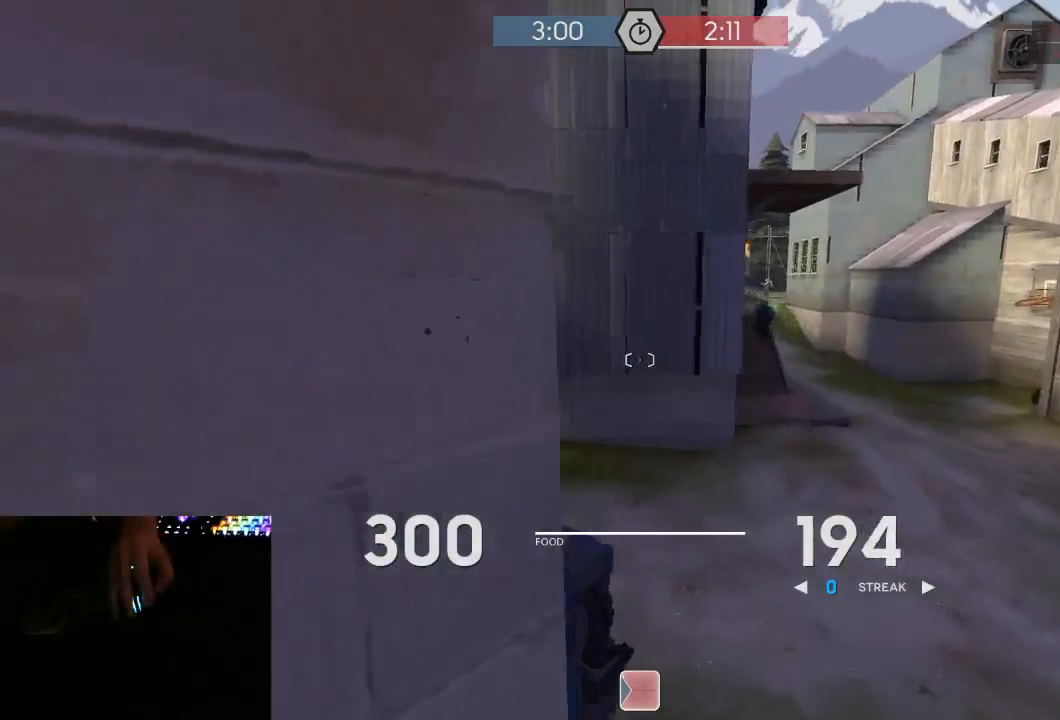
{"keys": ["a", "w"], "mouse": ["left", "mb5"], "events": [[50, "a", "down"], [50, "w", "up"], [233, "d", "up"], [467, "w", "down"]]}
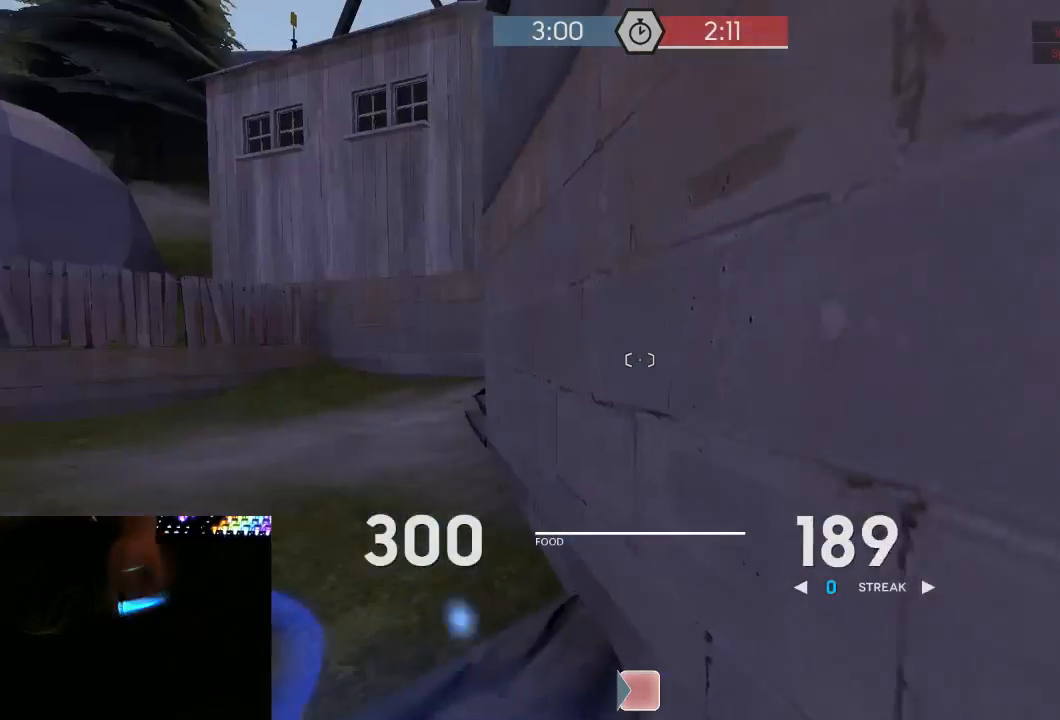
{"keys": ["w"], "mouse": [], "events": [[17, "a", "up"], [150, "mouse_left", "up"], [217, "a", "down"], [217, "mouse_left", "down"], [333, "a", "up"], [400, "mouse_left", "up"], [433, "mouse_mb5", "up"]]}
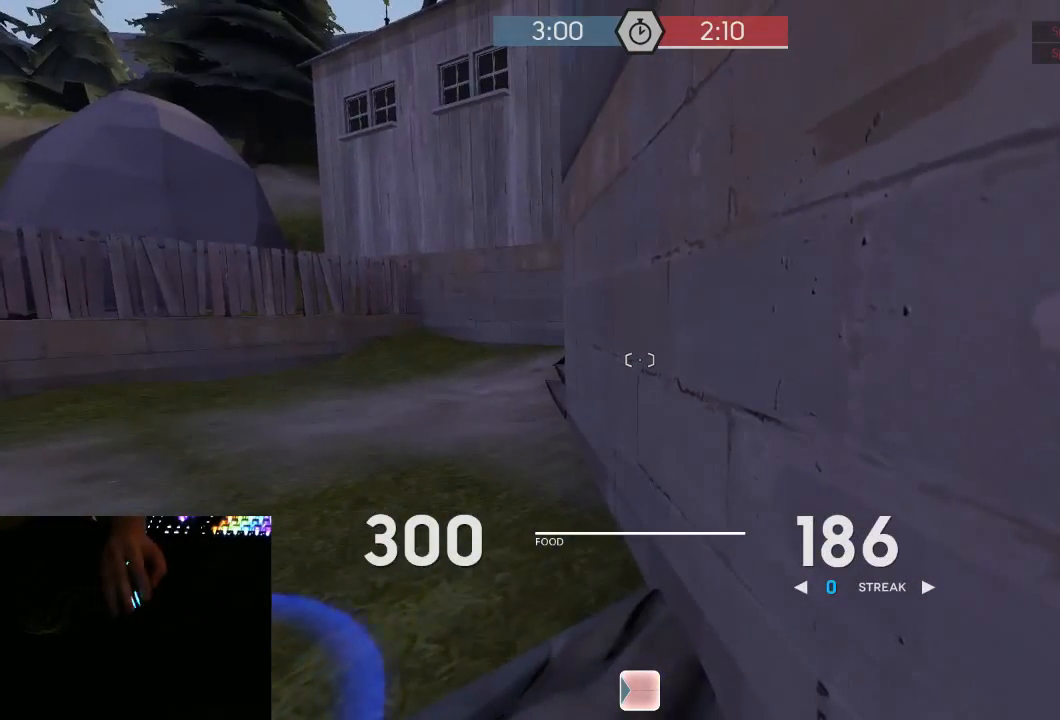
{"keys": ["w"], "mouse": ["mb5"], "events": [[33, "w", "up"], [100, "w", "down"], [150, "space", "down"], [183, "mouse_right", "down"], [250, "space", "up"], [317, "a", "down"], [350, "mouse_mb5", "down"], [383, "mouse_right", "up"], [433, "a", "up"]]}
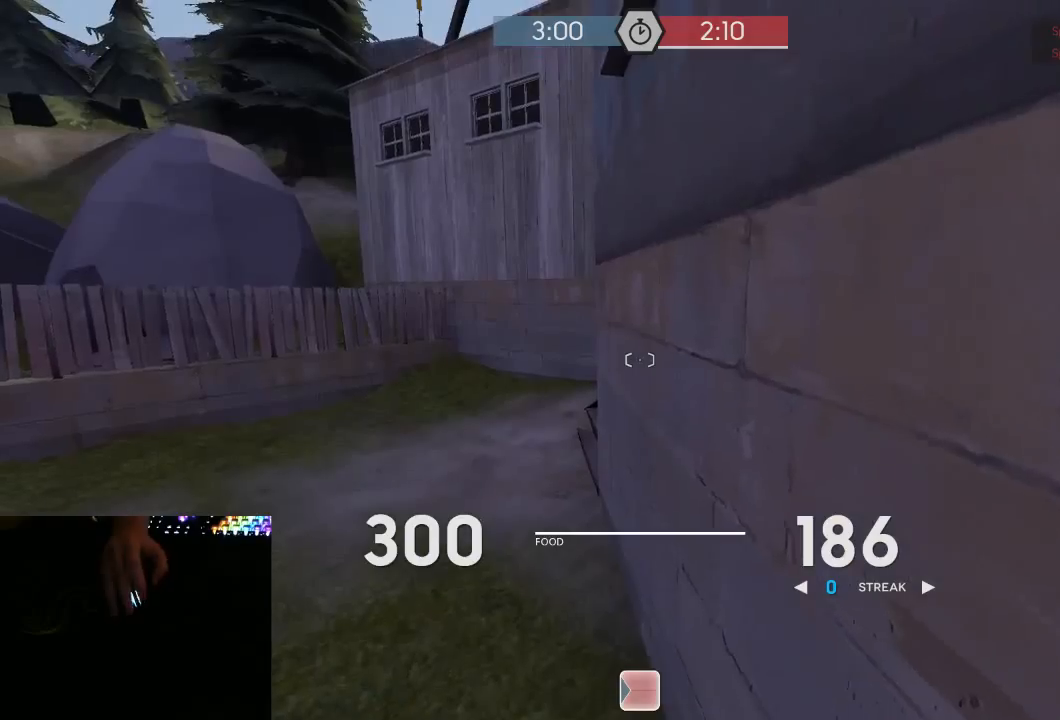
{"keys": ["w"], "mouse": ["mb5"], "events": []}
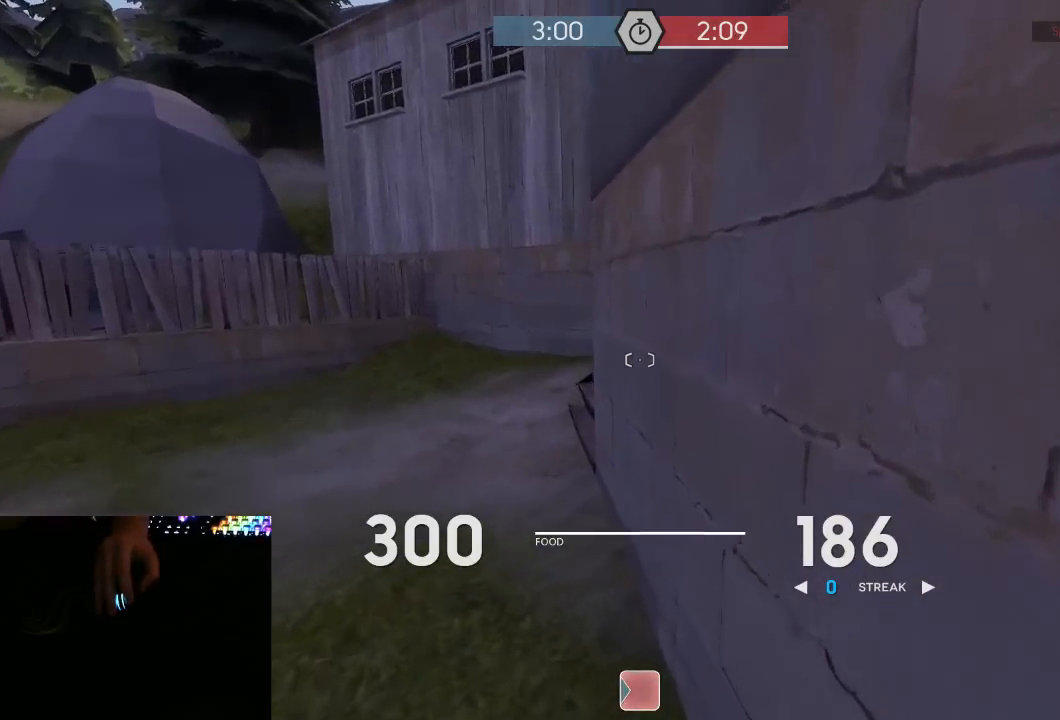
{"keys": ["d"], "mouse": ["mb5"], "events": [[133, "a", "down"], [333, "a", "up"], [483, "d", "down"], [483, "w", "up"]]}
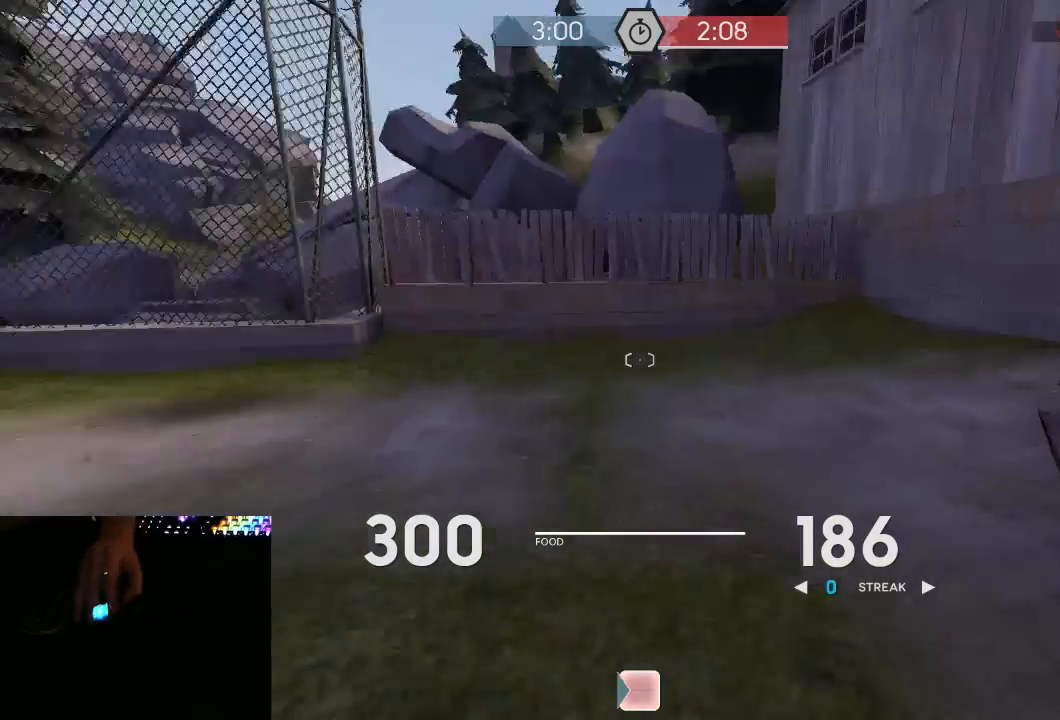
{"keys": ["a", "w"], "mouse": ["mb5"], "events": [[233, "w", "down"], [267, "d", "up"], [333, "a", "down"]]}
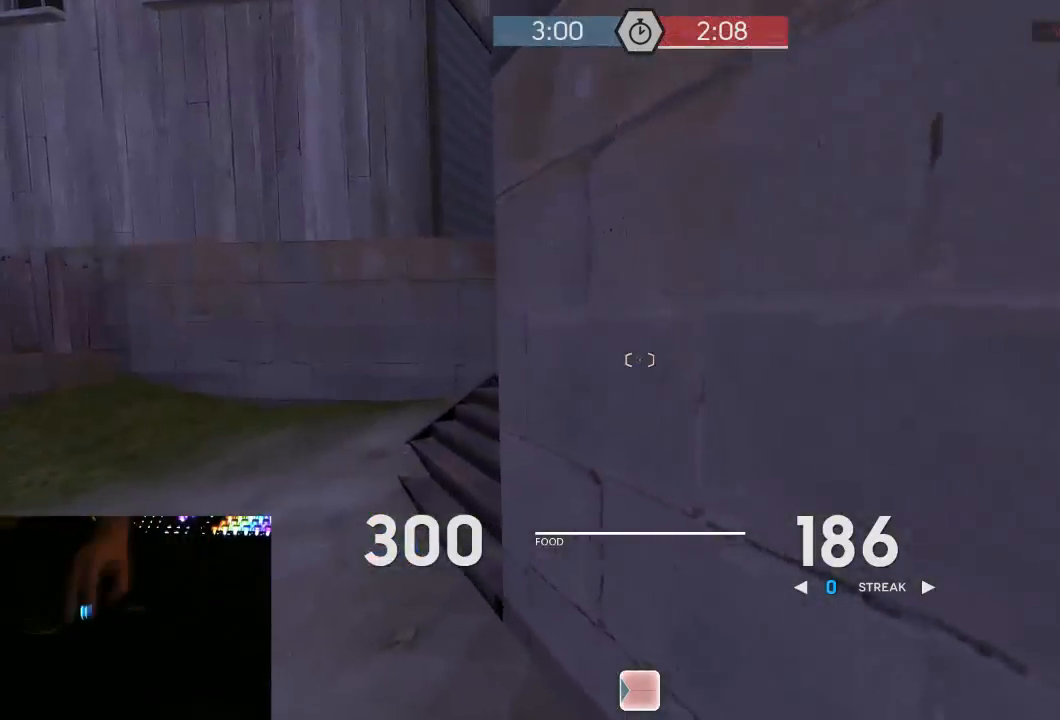
{"keys": ["a", "w"], "mouse": ["left", "mb5"], "events": [[117, "w", "up"], [183, "w", "down"], [317, "mouse_left", "down"], [400, "w", "up"], [467, "w", "down"]]}
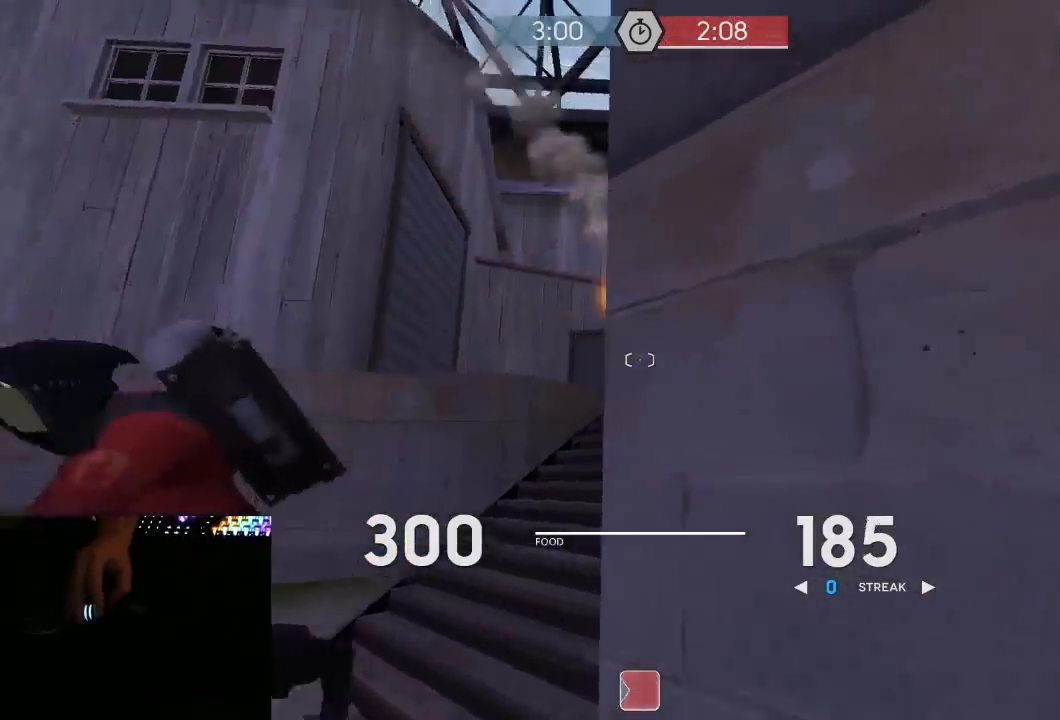
{"keys": ["a", "d"], "mouse": ["left", "mb5"], "events": [[33, "a", "up"], [67, "d", "down"], [100, "w", "up"], [217, "a", "down"], [317, "a", "up"], [467, "a", "down"]]}
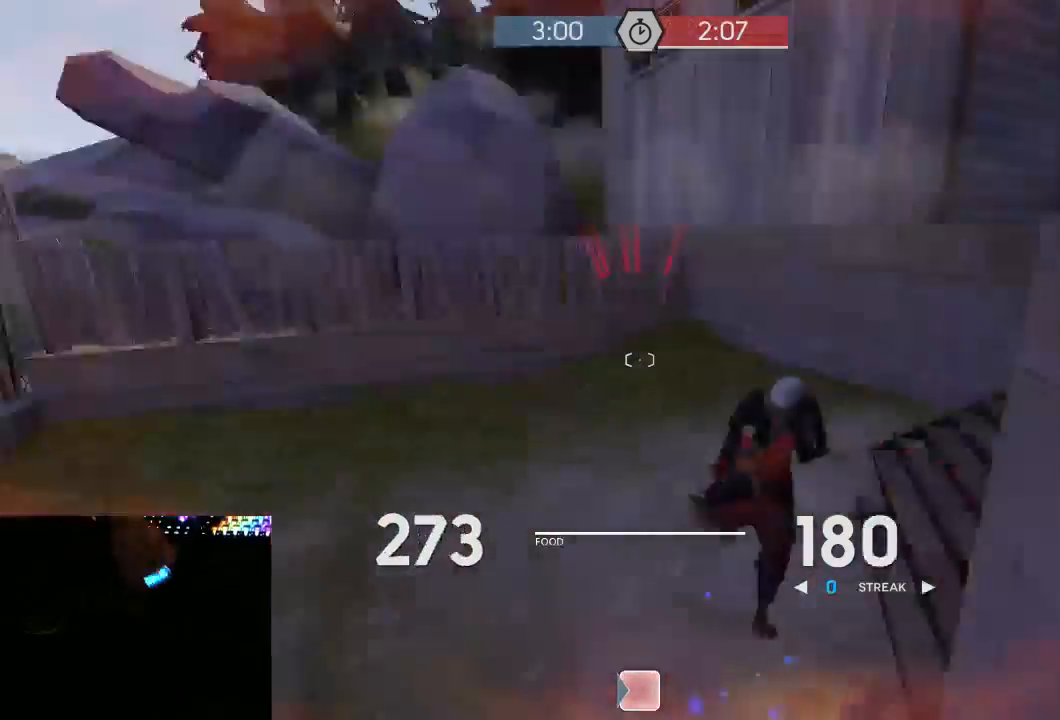
{"keys": ["a", "w"], "mouse": ["left", "mb5"], "events": [[67, "a", "up"], [100, "a", "down"], [100, "w", "down"], [133, "d", "up"]]}
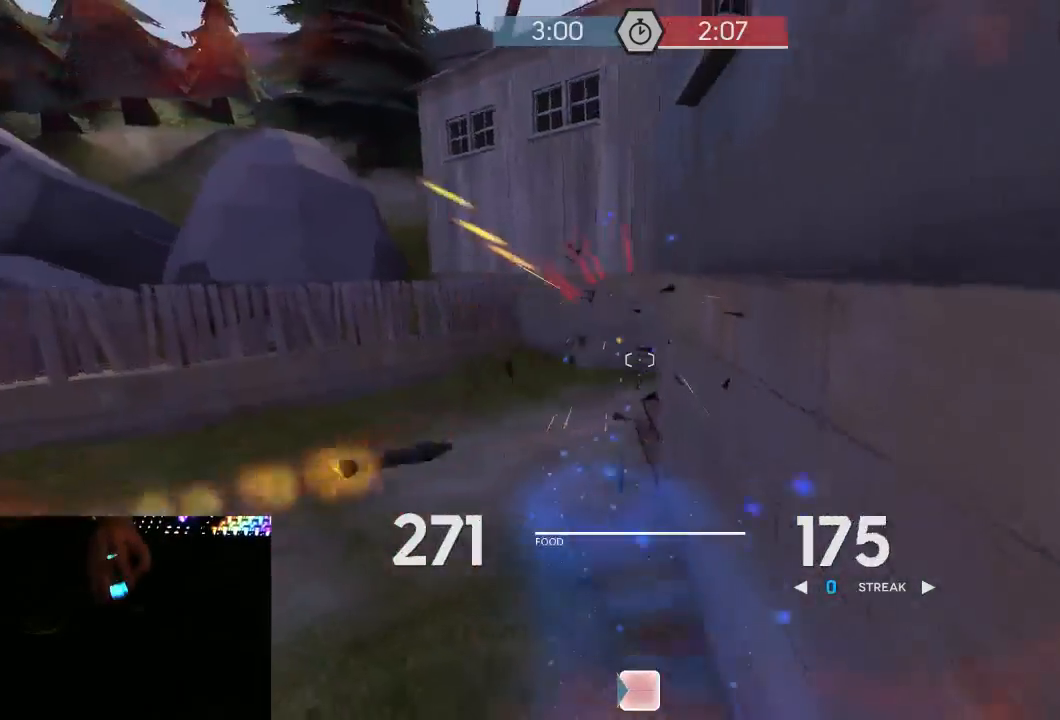
{"keys": ["w"], "mouse": [], "events": [[217, "a", "up"], [217, "d", "down"], [250, "mouse_left", "up"], [250, "mouse_mb5", "up"], [283, "d", "up"]]}
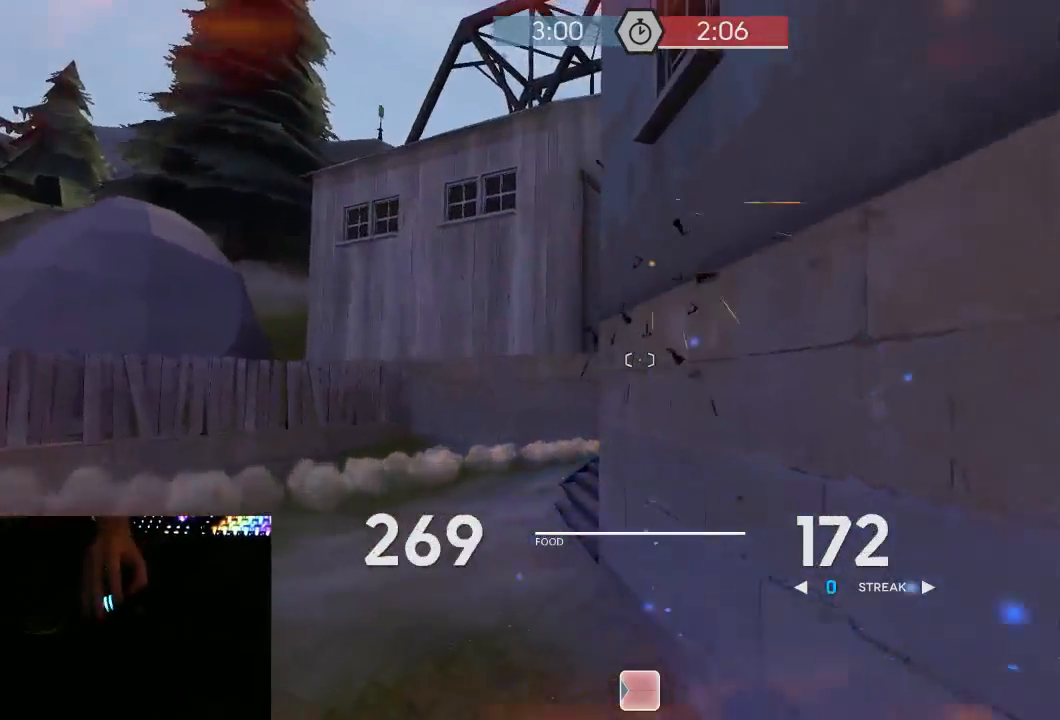
{"keys": ["a"], "mouse": ["left", "mb5"], "events": [[50, "space", "down"], [100, "mouse_mb5", "down"], [133, "a", "down"], [133, "mouse_left", "down"], [133, "space", "up"], [200, "w", "up"]]}
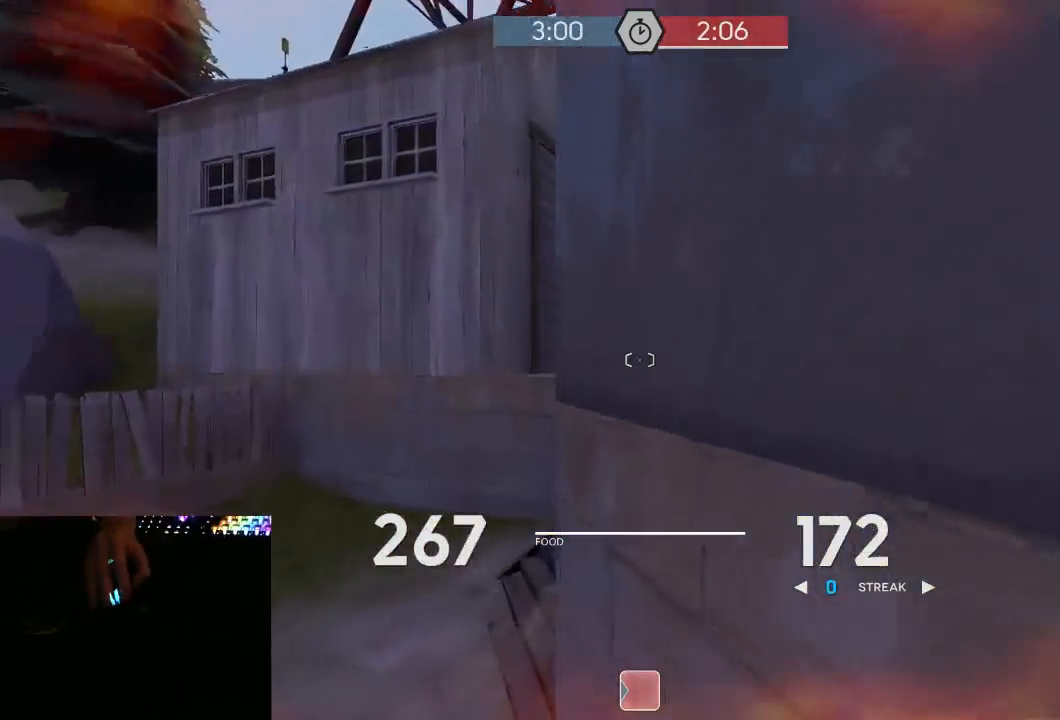
{"keys": ["a"], "mouse": ["left", "mb5"], "events": [[233, "w", "down"], [400, "w", "up"]]}
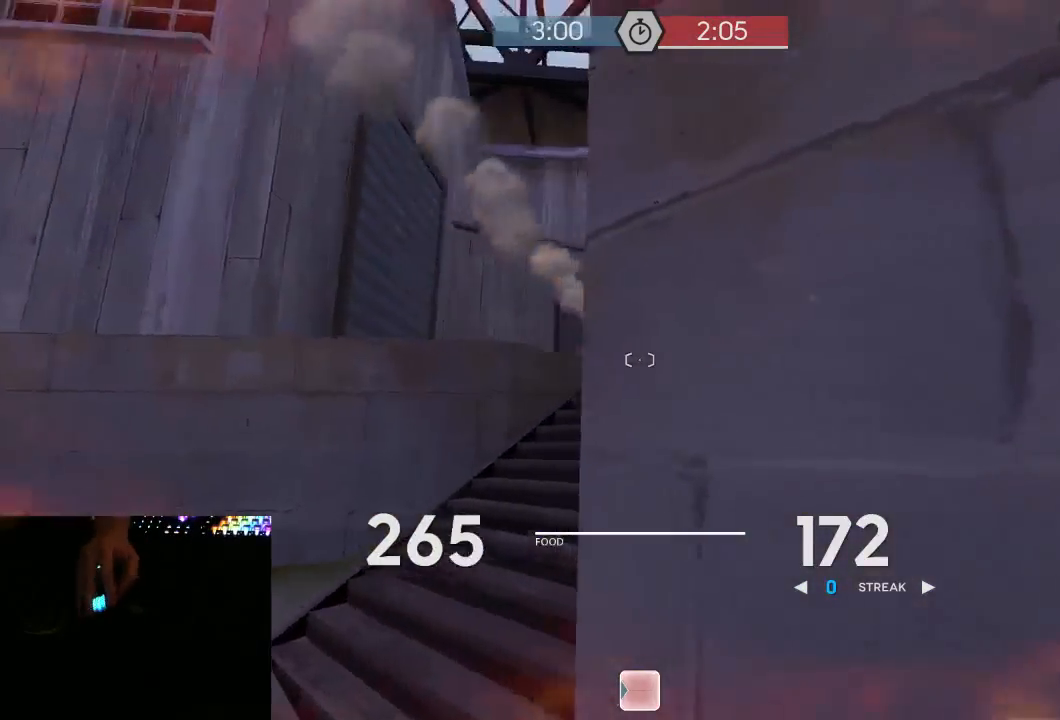
{"keys": ["d"], "mouse": ["left", "mb5"], "events": [[350, "a", "up"], [350, "d", "down"]]}
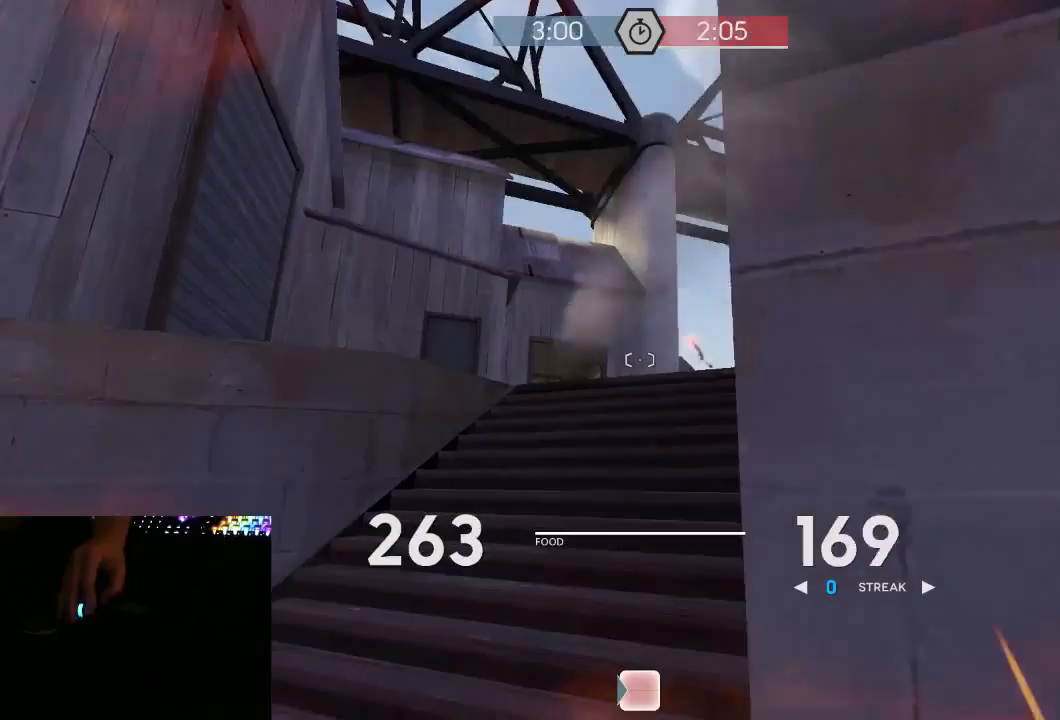
{"keys": ["space", "w"], "mouse": [], "events": [[167, "mouse_left", "up"], [217, "mouse_mb5", "up"], [250, "w", "down"], [350, "d", "up"], [483, "space", "down"]]}
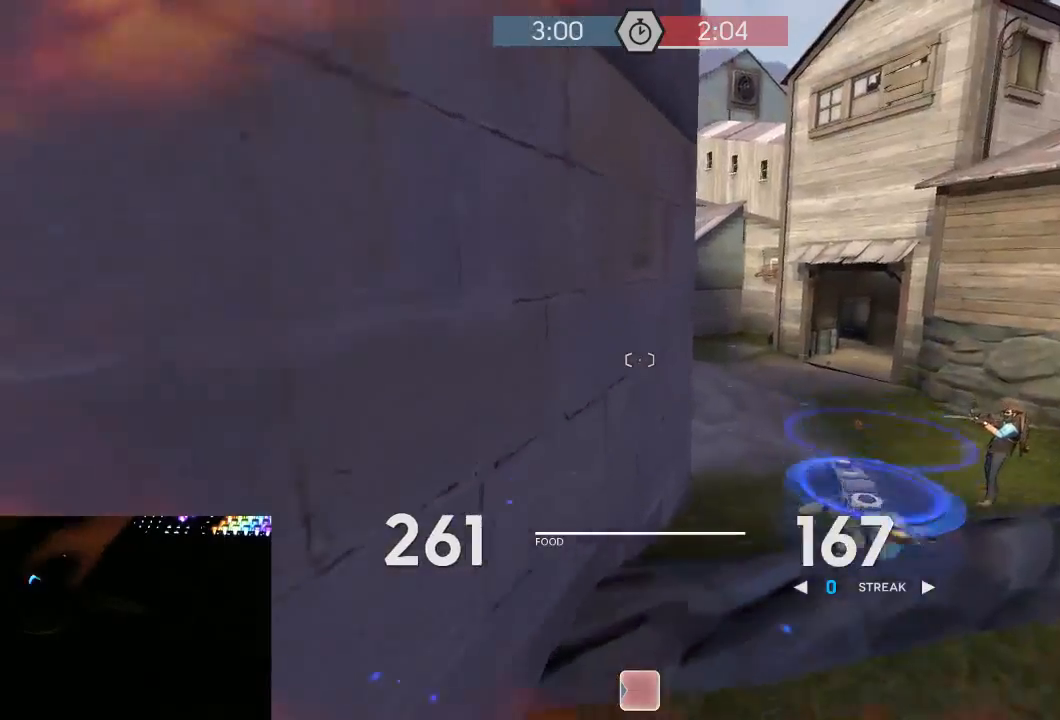
{"keys": ["a"], "mouse": ["mb5"], "events": [[33, "d", "down"], [33, "mouse_right", "down"], [33, "w", "up"], [67, "mouse_mb5", "down"], [100, "space", "up"], [133, "mouse_right", "up"], [317, "a", "down"], [350, "d", "up"]]}
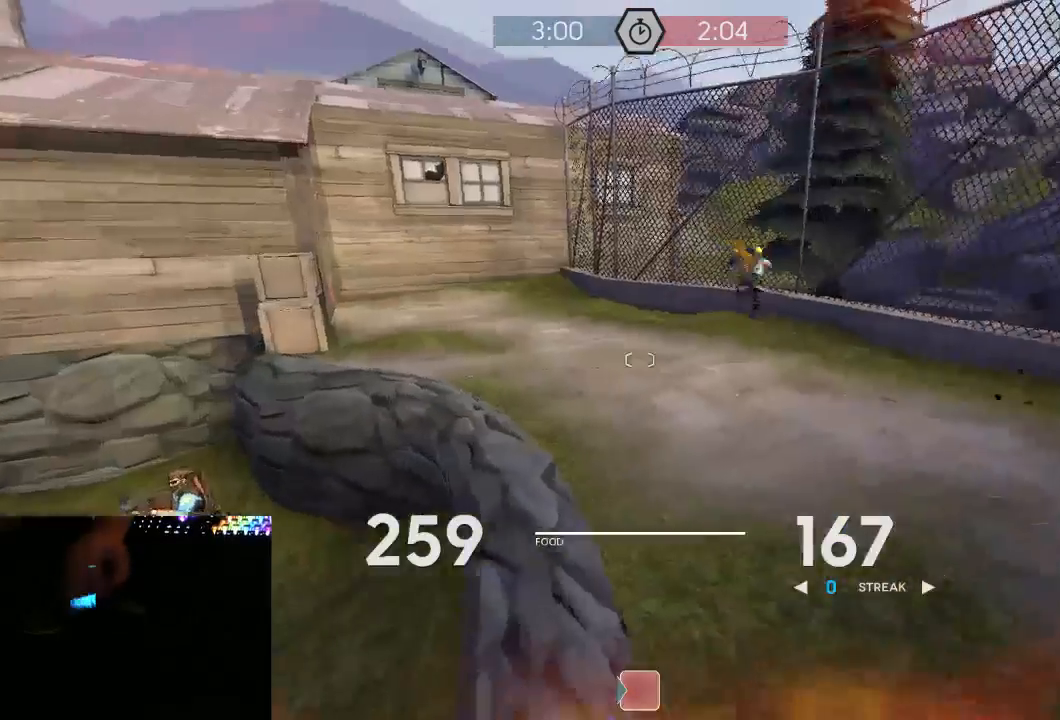
{"keys": [], "mouse": ["mb5"], "events": [[17, "s", "down"], [267, "a", "up"], [267, "d", "down"], [300, "s", "up"], [417, "d", "up"]]}